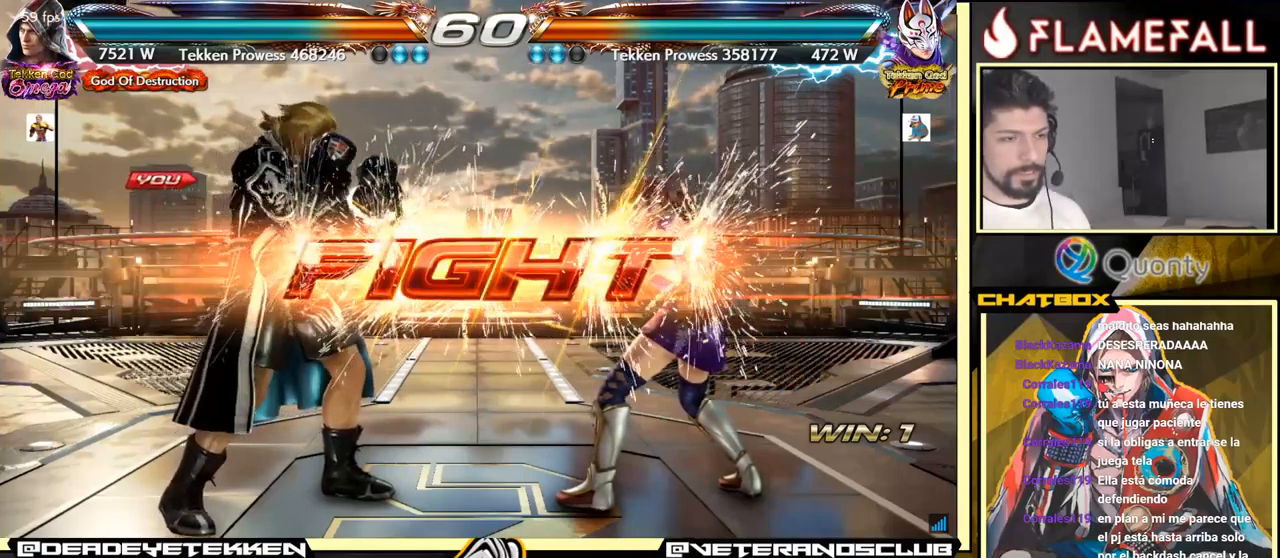
Gameplay with a controller (arcade stick); each line is a JSON object with the inputs held at the frame after it. "events" lists button and stick changes between this image and that frame as [ms after this image, input, new state], when the widget could be followed in between. Not read: L3 R3.
{"buttons": [], "left_stick": "down-left", "events": [[100, "left_stick", "left"], [284, "left_stick", "right"], [317, "A", "down"], [384, "A", "up"], [434, "left_stick", "down-left"]]}
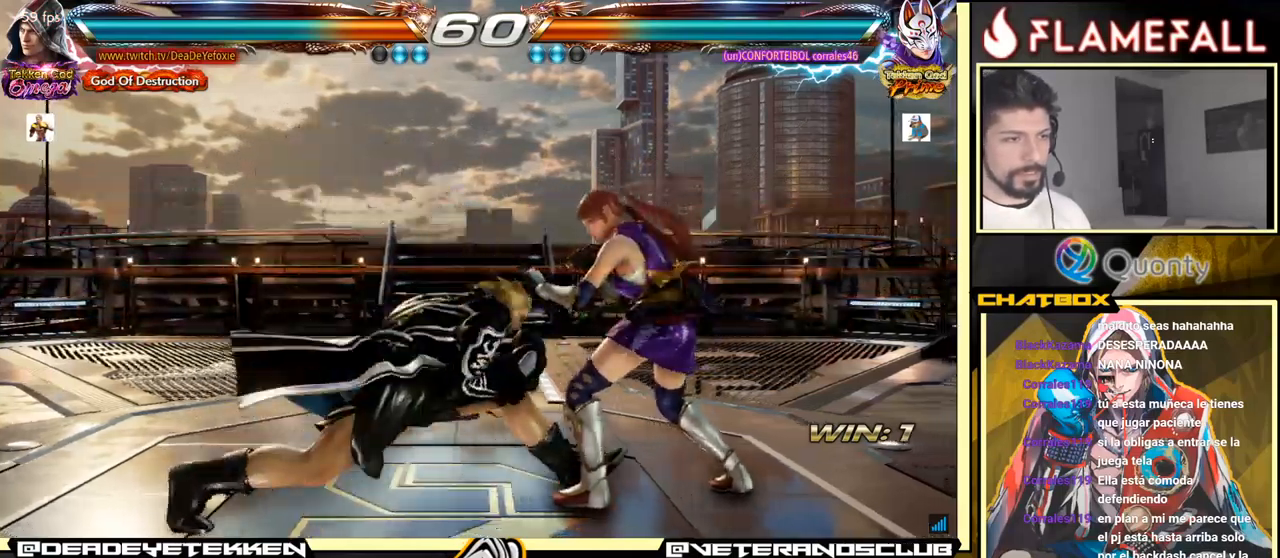
{"buttons": [], "left_stick": "center", "events": [[150, "left_stick", "right"], [184, "X", "down"], [234, "X", "up"], [417, "left_stick", "center"]]}
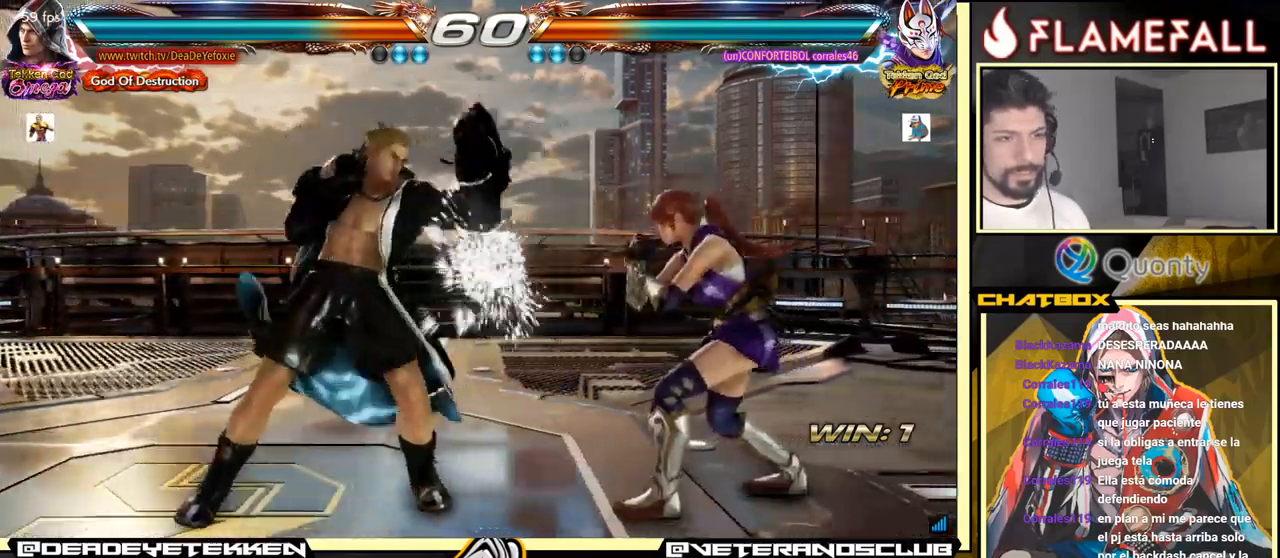
{"buttons": [], "left_stick": "down-right", "events": [[100, "left_stick", "right"], [200, "A", "down"], [284, "A", "up"], [367, "left_stick", "down-left"], [500, "left_stick", "down-right"]]}
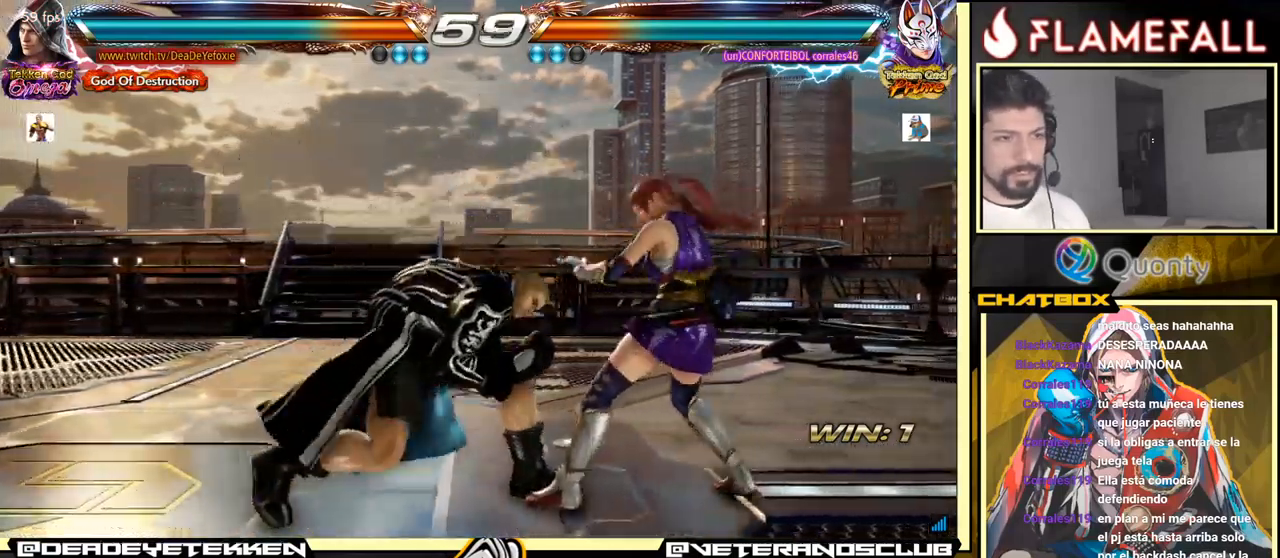
{"buttons": [], "left_stick": "right", "events": [[100, "left_stick", "right"], [284, "X", "down"], [334, "left_stick", "center"], [400, "X", "up"], [400, "Y", "down"], [434, "left_stick", "right"], [467, "Y", "up"]]}
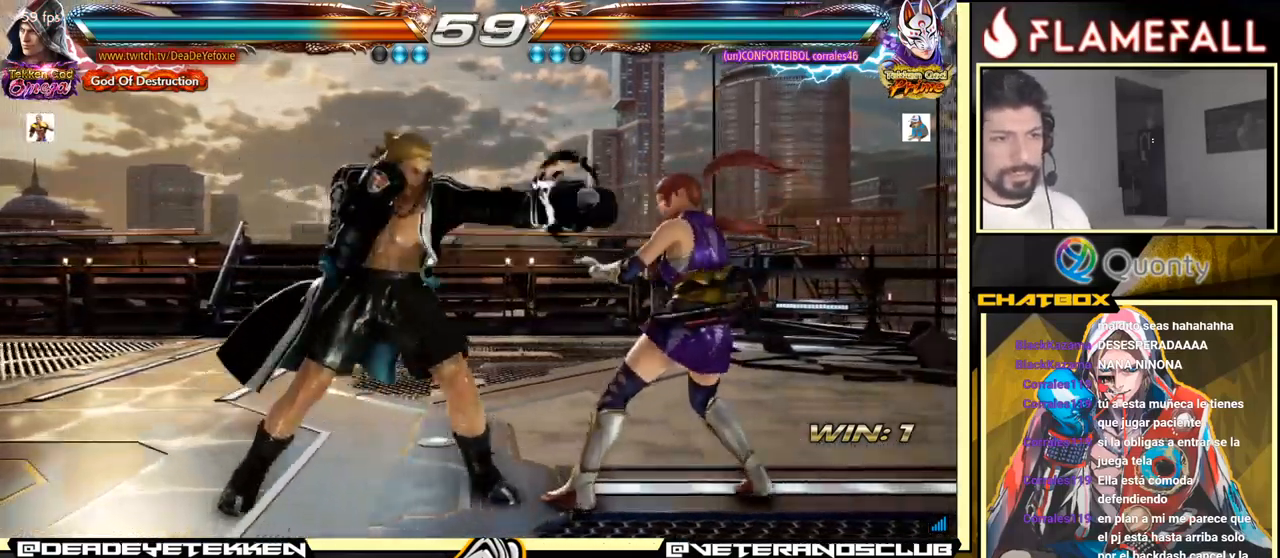
{"buttons": ["A"], "left_stick": "right", "events": [[34, "A", "down"]]}
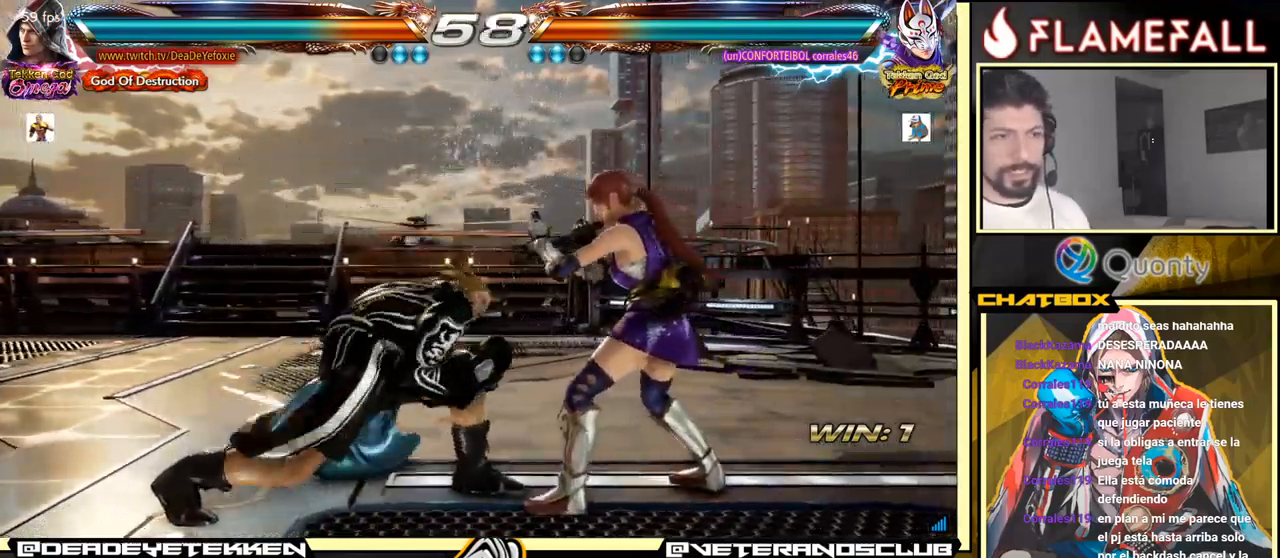
{"buttons": ["A", "X"], "left_stick": "right", "events": [[334, "X", "down"]]}
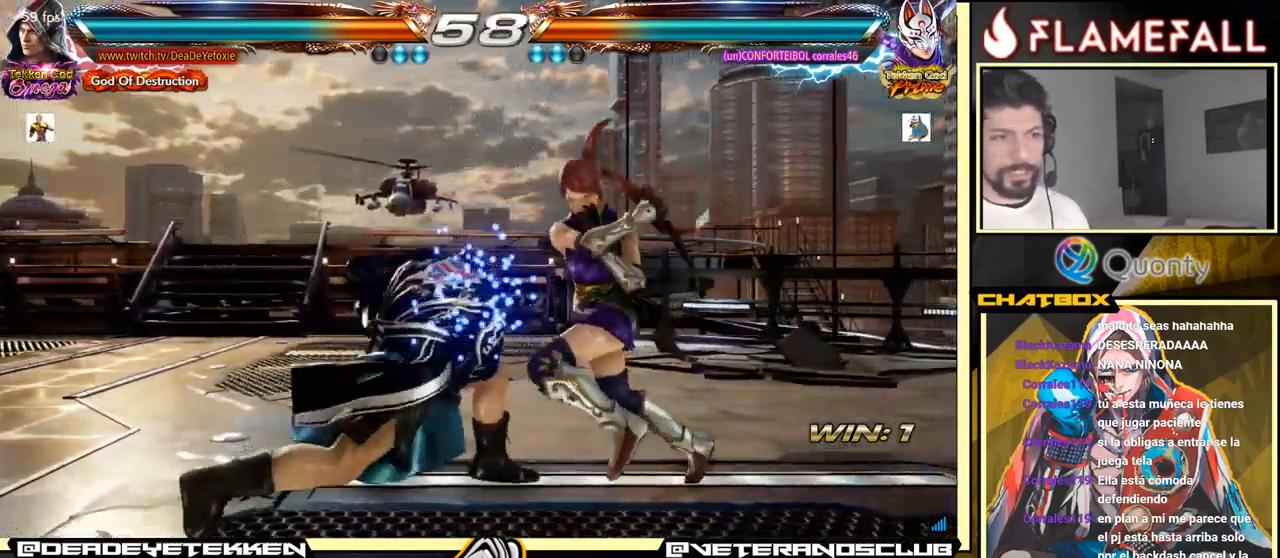
{"buttons": [], "left_stick": "left", "events": [[117, "X", "up"], [167, "A", "up"], [217, "left_stick", "left"]]}
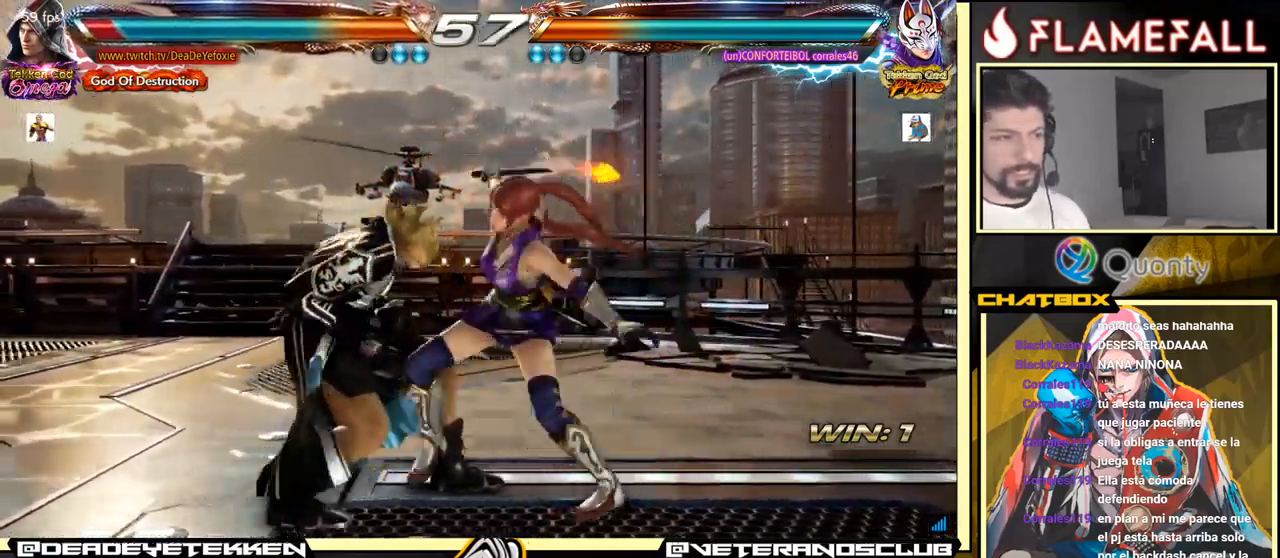
{"buttons": [], "left_stick": "left", "events": []}
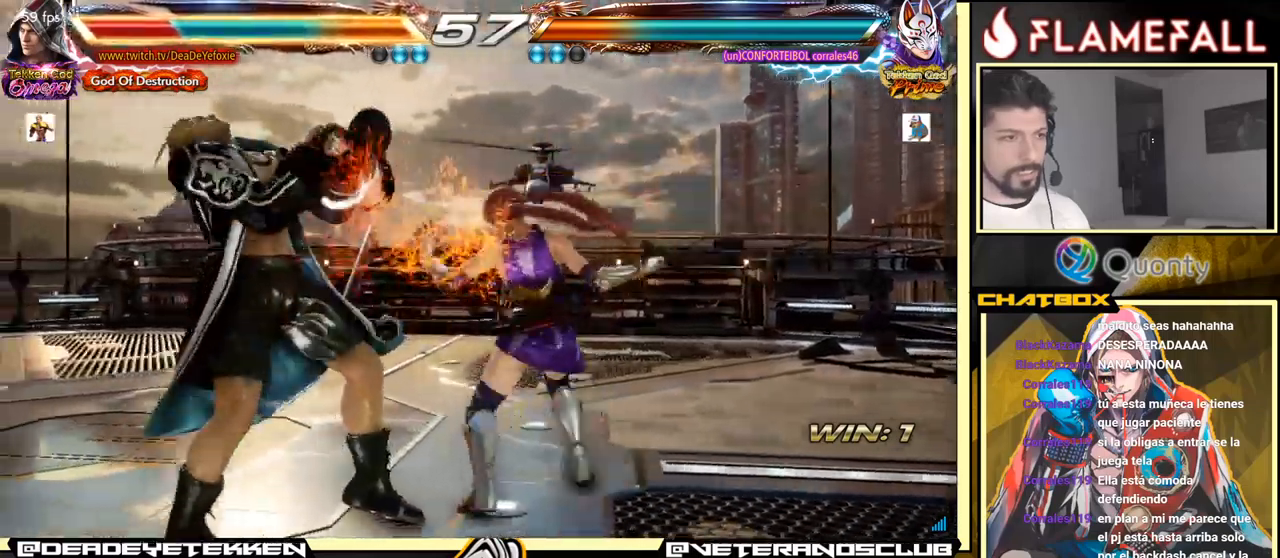
{"buttons": [], "left_stick": "left", "events": []}
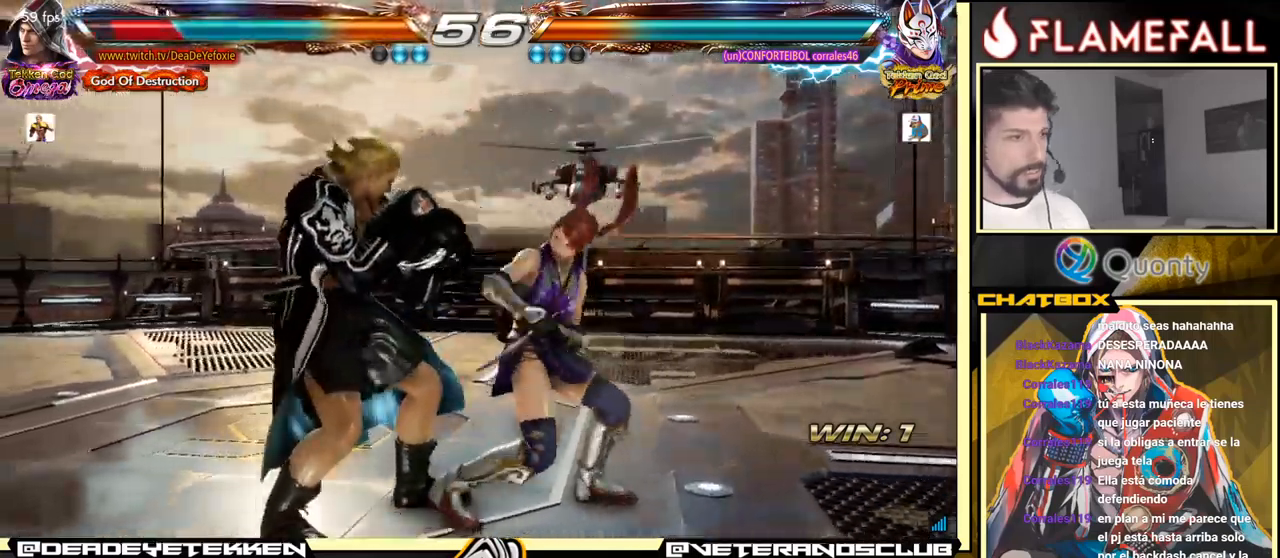
{"buttons": [], "left_stick": "left", "events": [[250, "left_stick", "center"], [333, "left_stick", "left"]]}
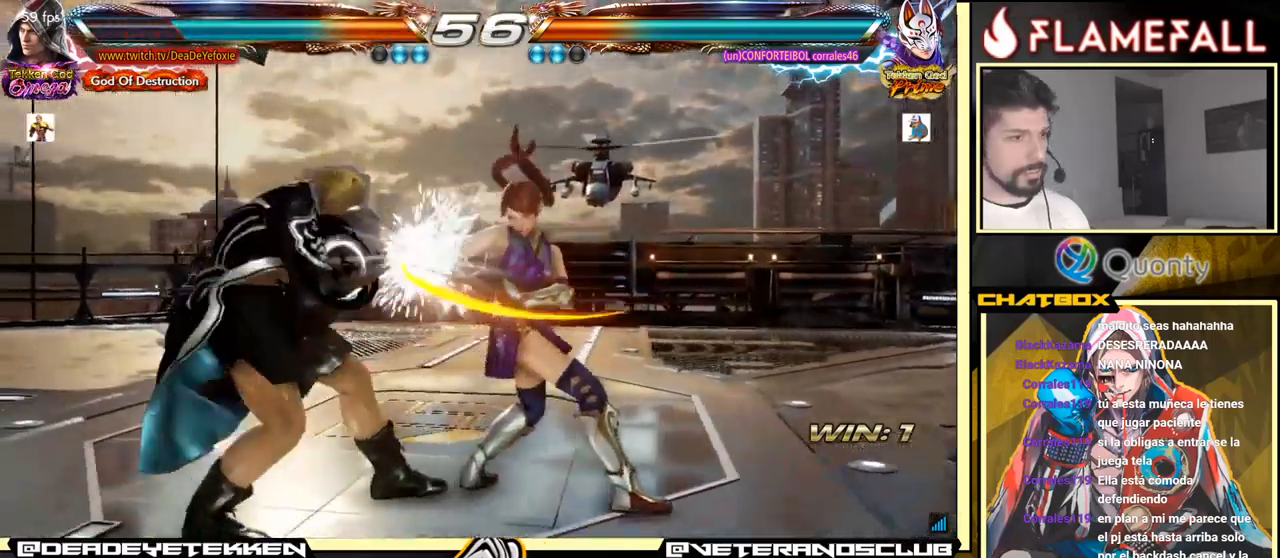
{"buttons": ["X"], "left_stick": "right", "events": [[66, "Y", "down"], [100, "X", "down"], [266, "Y", "up"], [300, "X", "up"], [366, "X", "down"], [483, "left_stick", "right"]]}
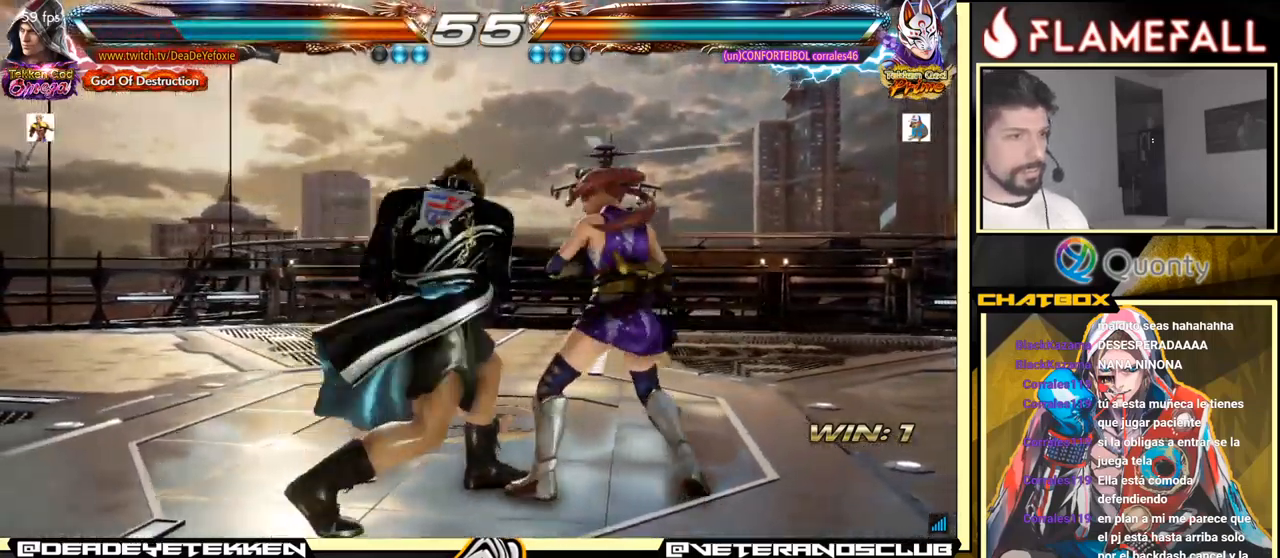
{"buttons": [], "left_stick": "left", "events": [[16, "X", "up"], [433, "left_stick", "center"], [483, "left_stick", "left"]]}
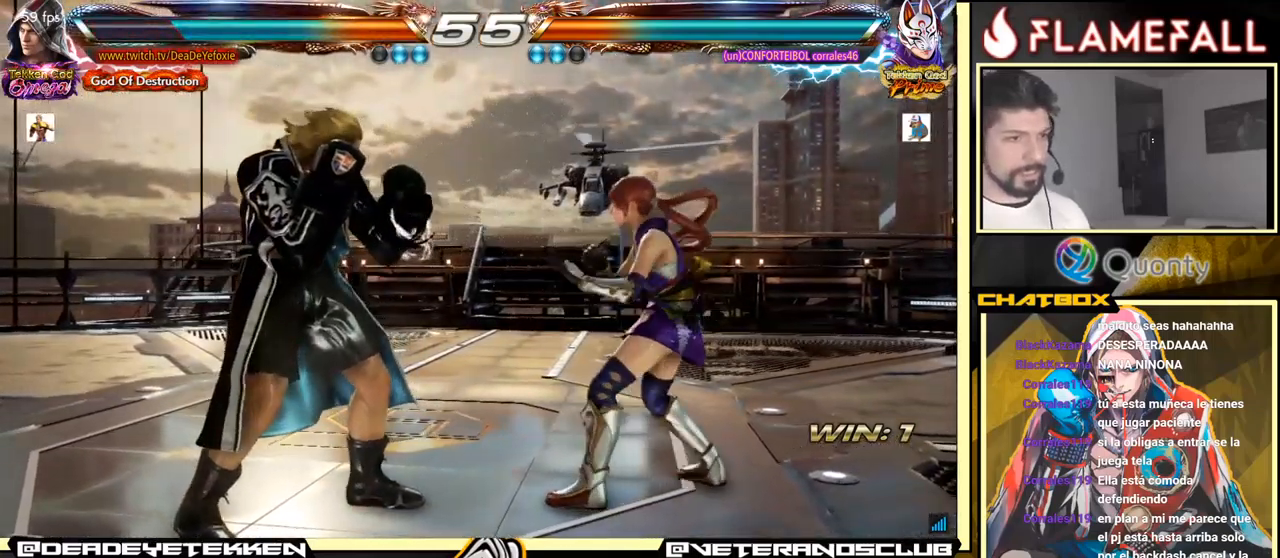
{"buttons": ["Y"], "left_stick": "down", "events": [[83, "left_stick", "right"], [150, "left_stick", "center"], [216, "left_stick", "right"], [333, "X", "down"], [350, "left_stick", "left"], [416, "X", "up"], [466, "Y", "down"], [483, "left_stick", "down"]]}
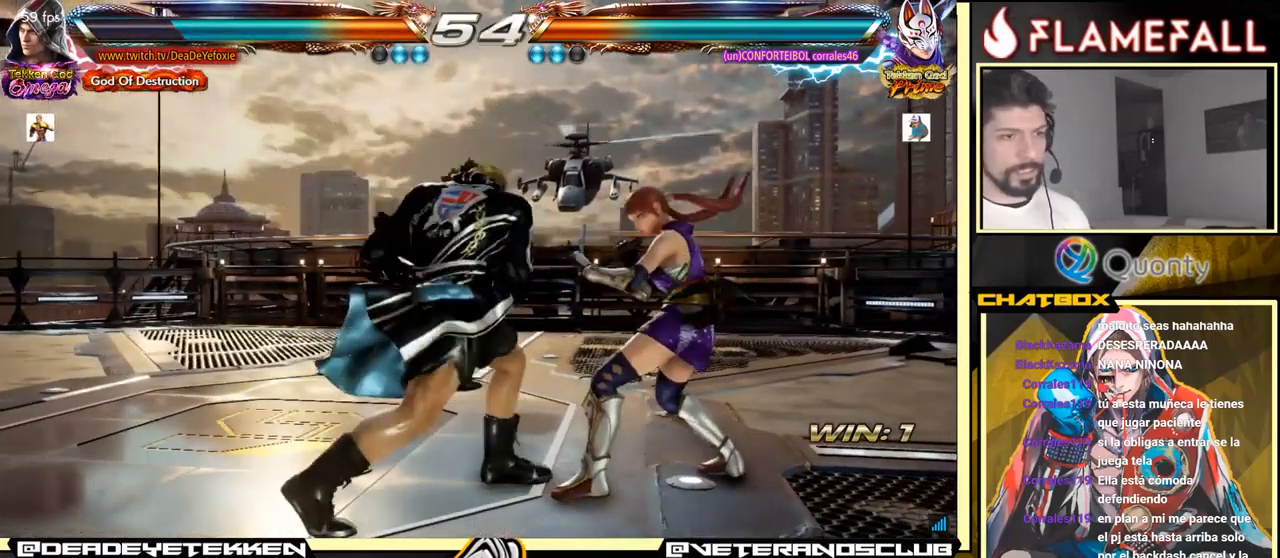
{"buttons": [], "left_stick": "right", "events": [[50, "Y", "up"], [133, "left_stick", "right"]]}
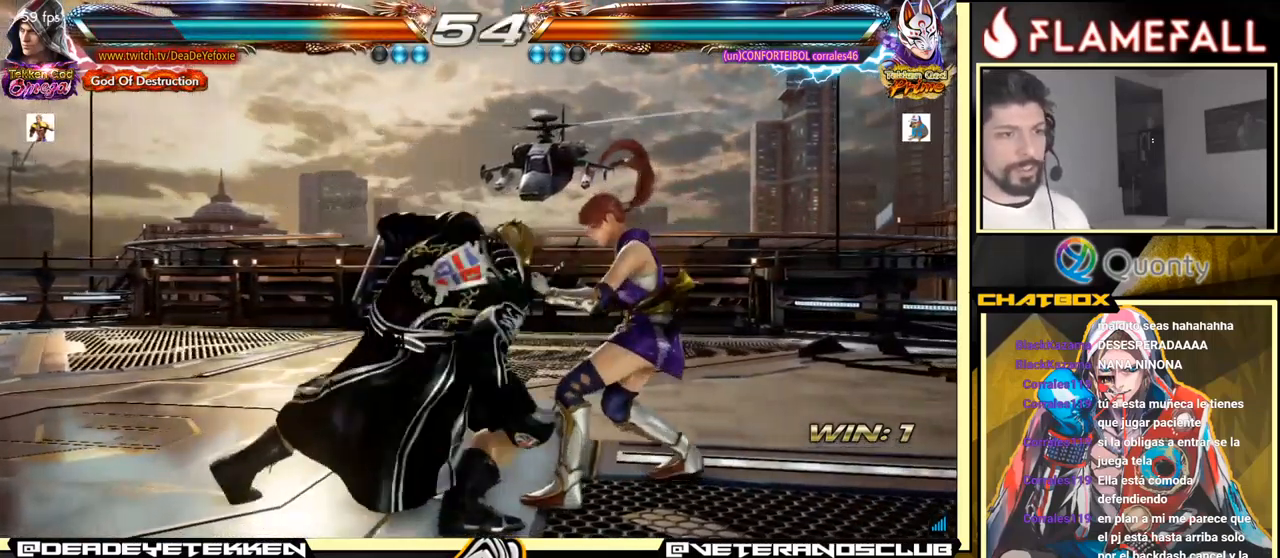
{"buttons": [], "left_stick": "left", "events": [[416, "left_stick", "left"]]}
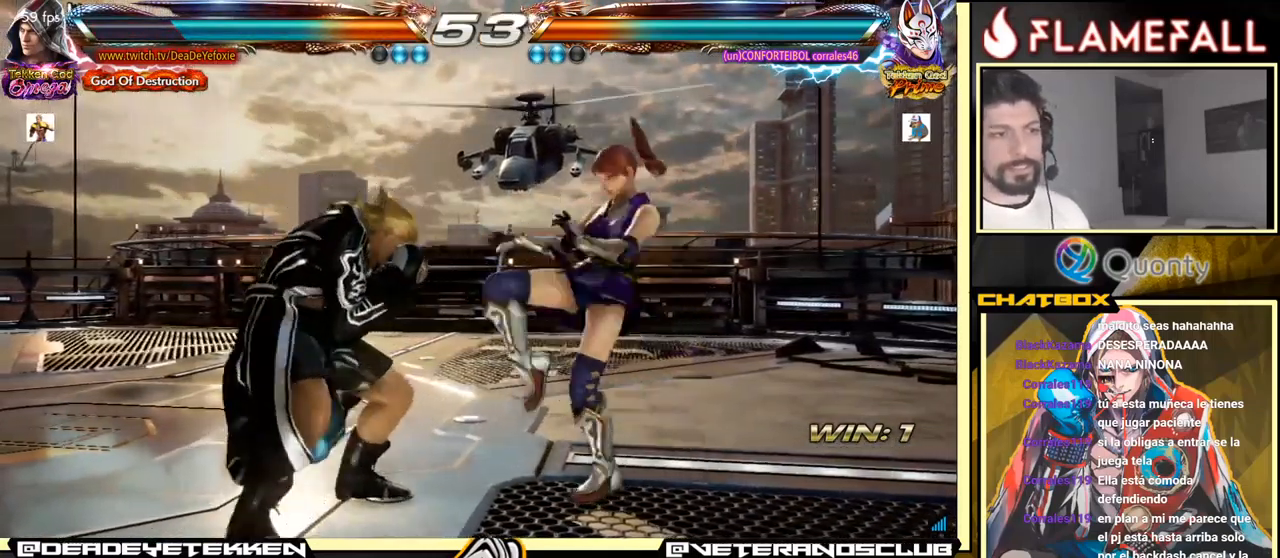
{"buttons": [], "left_stick": "right", "events": [[300, "left_stick", "right"], [366, "left_stick", "center"], [416, "left_stick", "right"]]}
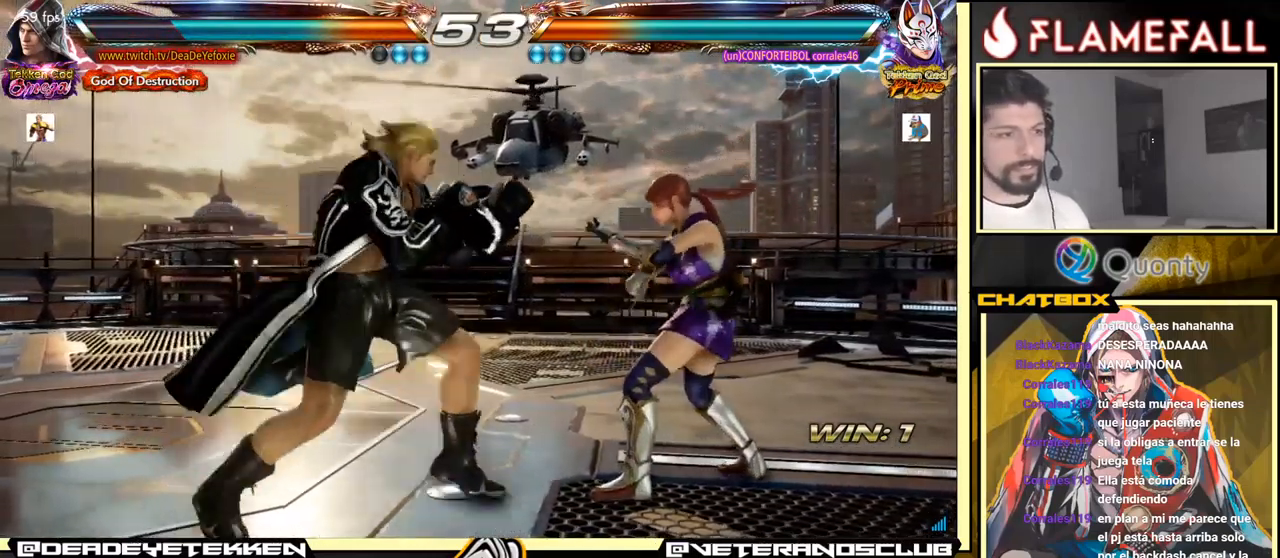
{"buttons": ["A"], "left_stick": "right", "events": [[16, "X", "down"], [83, "Y", "down"], [100, "X", "up"], [183, "Y", "up"], [233, "A", "down"]]}
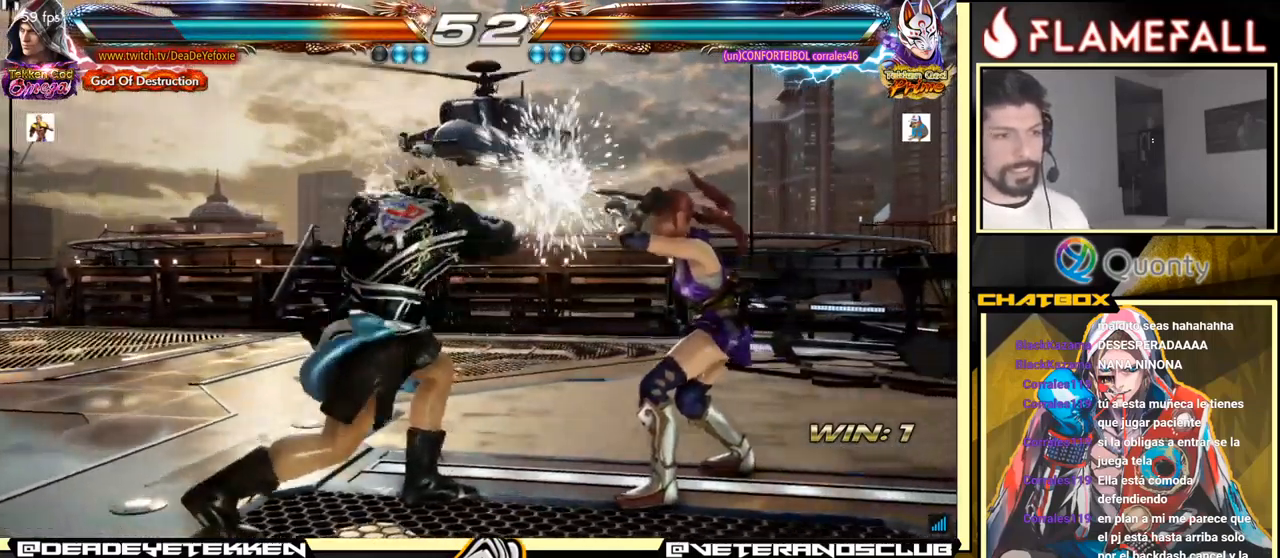
{"buttons": [], "left_stick": "down-right", "events": [[317, "A", "up"], [333, "left_stick", "down-left"], [467, "left_stick", "down-right"]]}
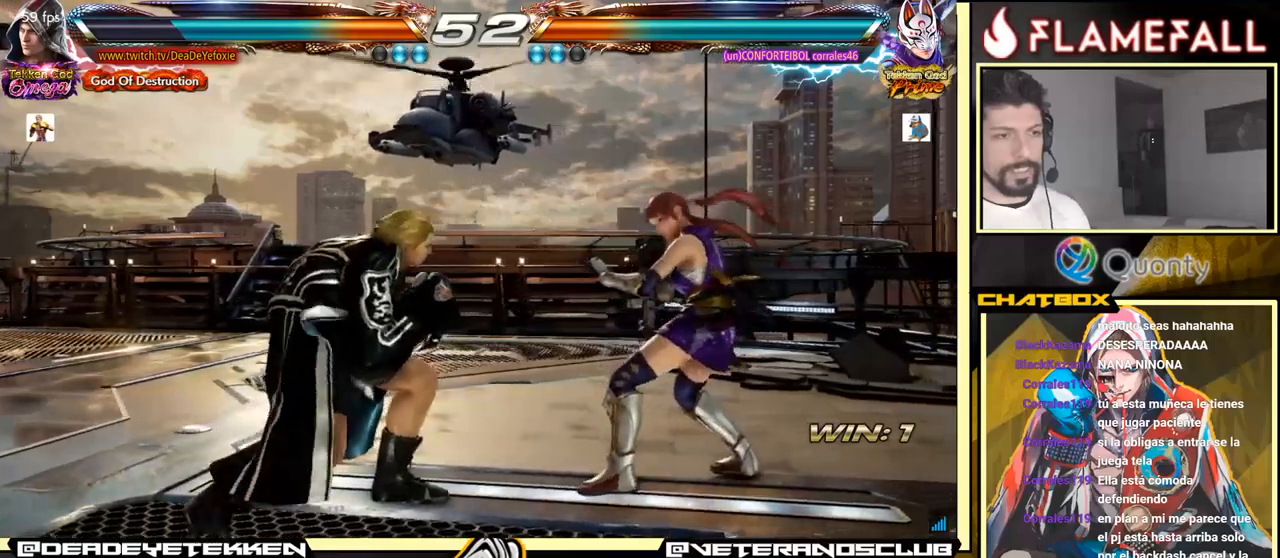
{"buttons": [], "left_stick": "down", "events": [[83, "left_stick", "right"], [267, "X", "down"], [333, "X", "up"], [367, "Y", "down"], [367, "left_stick", "center"], [400, "Y", "up"], [450, "X", "down"], [467, "left_stick", "down"], [483, "X", "up"]]}
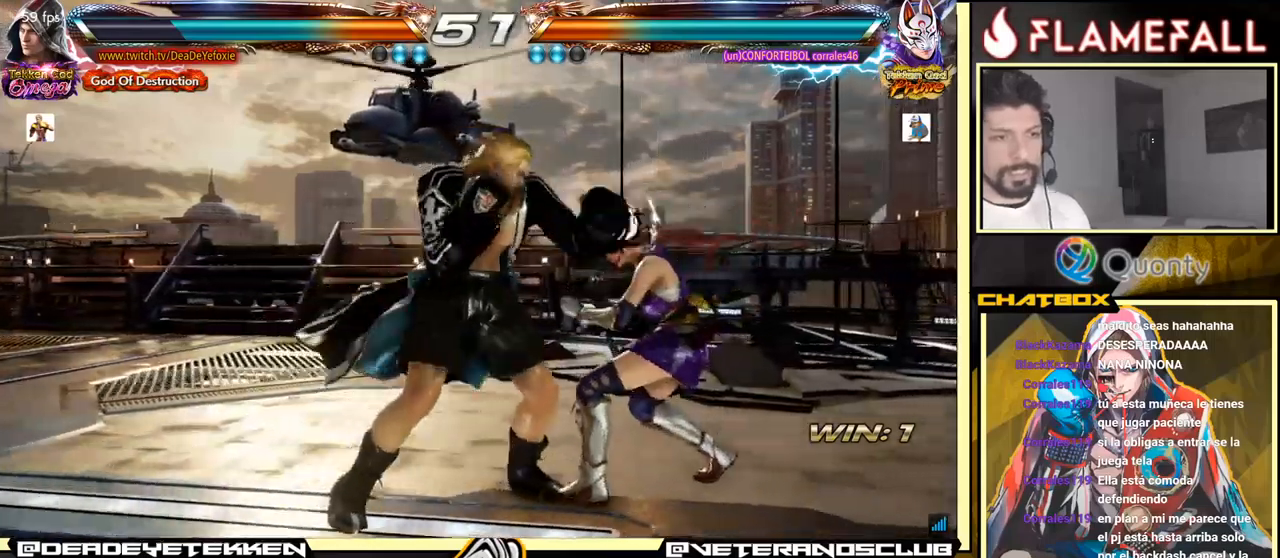
{"buttons": ["X", "Y"], "left_stick": "down", "events": [[33, "Y", "down"], [67, "Y", "up"], [117, "X", "down"], [150, "X", "up"], [217, "X", "down"], [217, "Y", "down"], [267, "X", "up"], [267, "Y", "up"], [317, "X", "down"], [333, "Y", "down"], [367, "X", "up"], [383, "Y", "up"], [400, "X", "down"], [433, "Y", "down"]]}
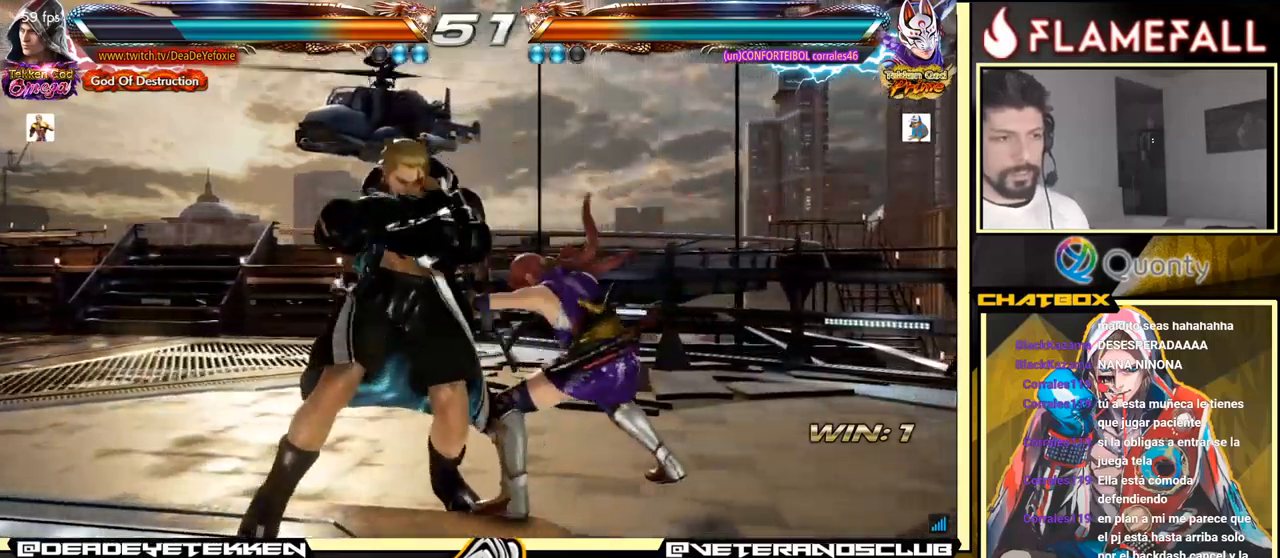
{"buttons": [], "left_stick": "left", "events": [[17, "X", "up"], [50, "Y", "up"], [300, "left_stick", "left"], [367, "left_stick", "center"], [433, "left_stick", "left"]]}
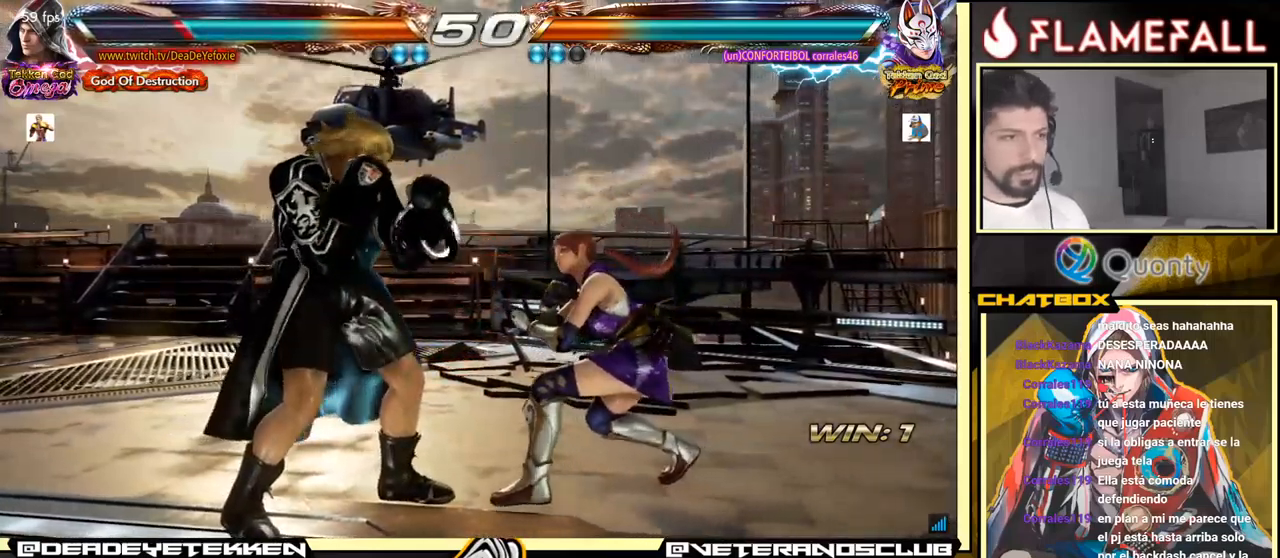
{"buttons": [], "left_stick": "left", "events": []}